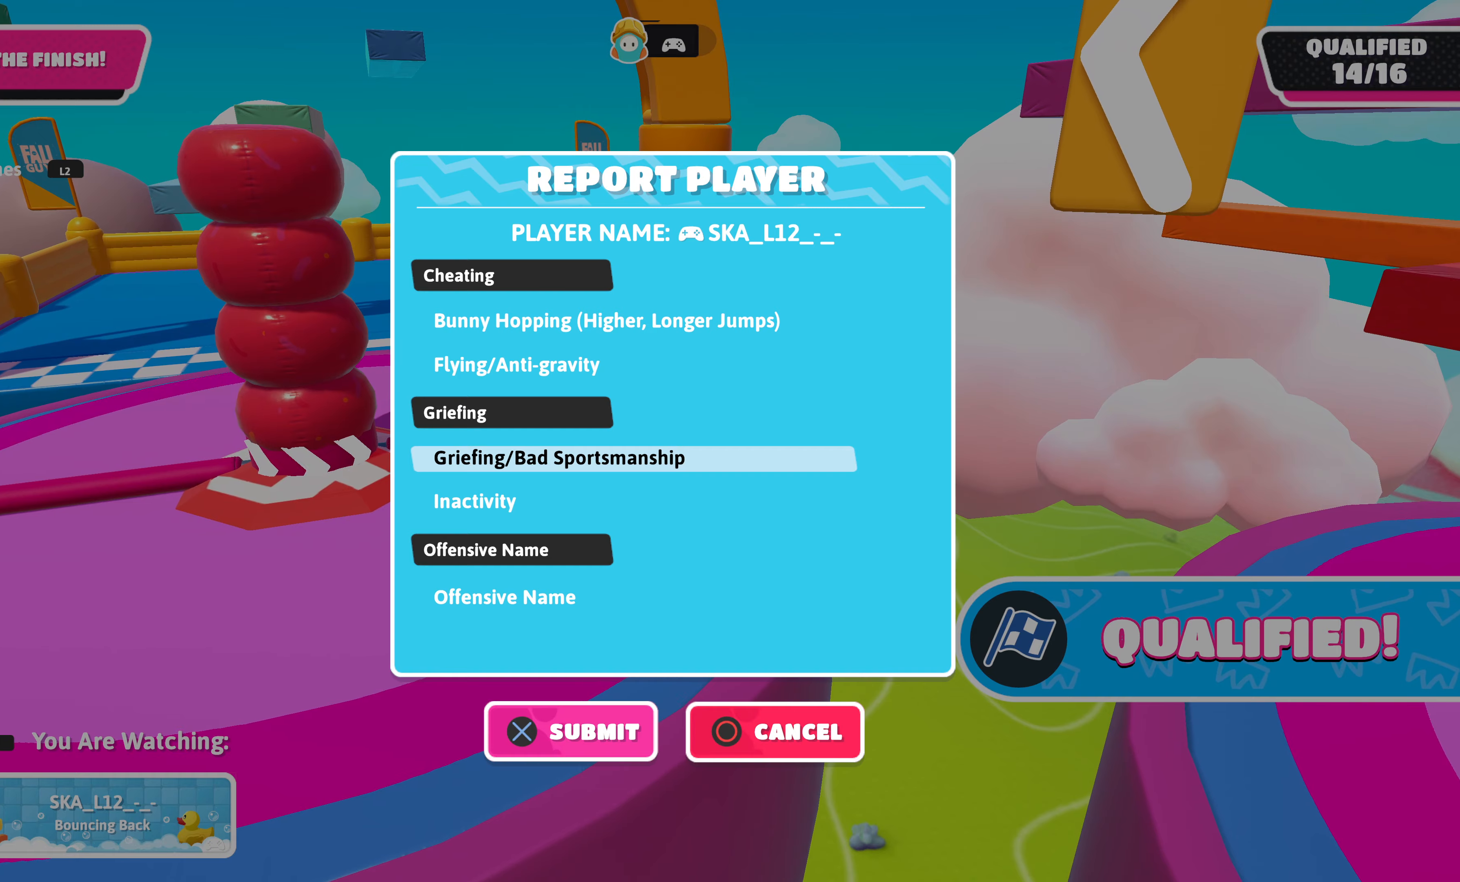
Gameplay with a controller (PlayStation layout); each line is a JSON object with the inputs held at the frame after it. "events" lists button and stick changes between this image and that frame as [ms after this image, input, new state], when the widget could be followed in between.
{"buttons": [], "left_stick": "center", "right_stick": "center", "events": []}
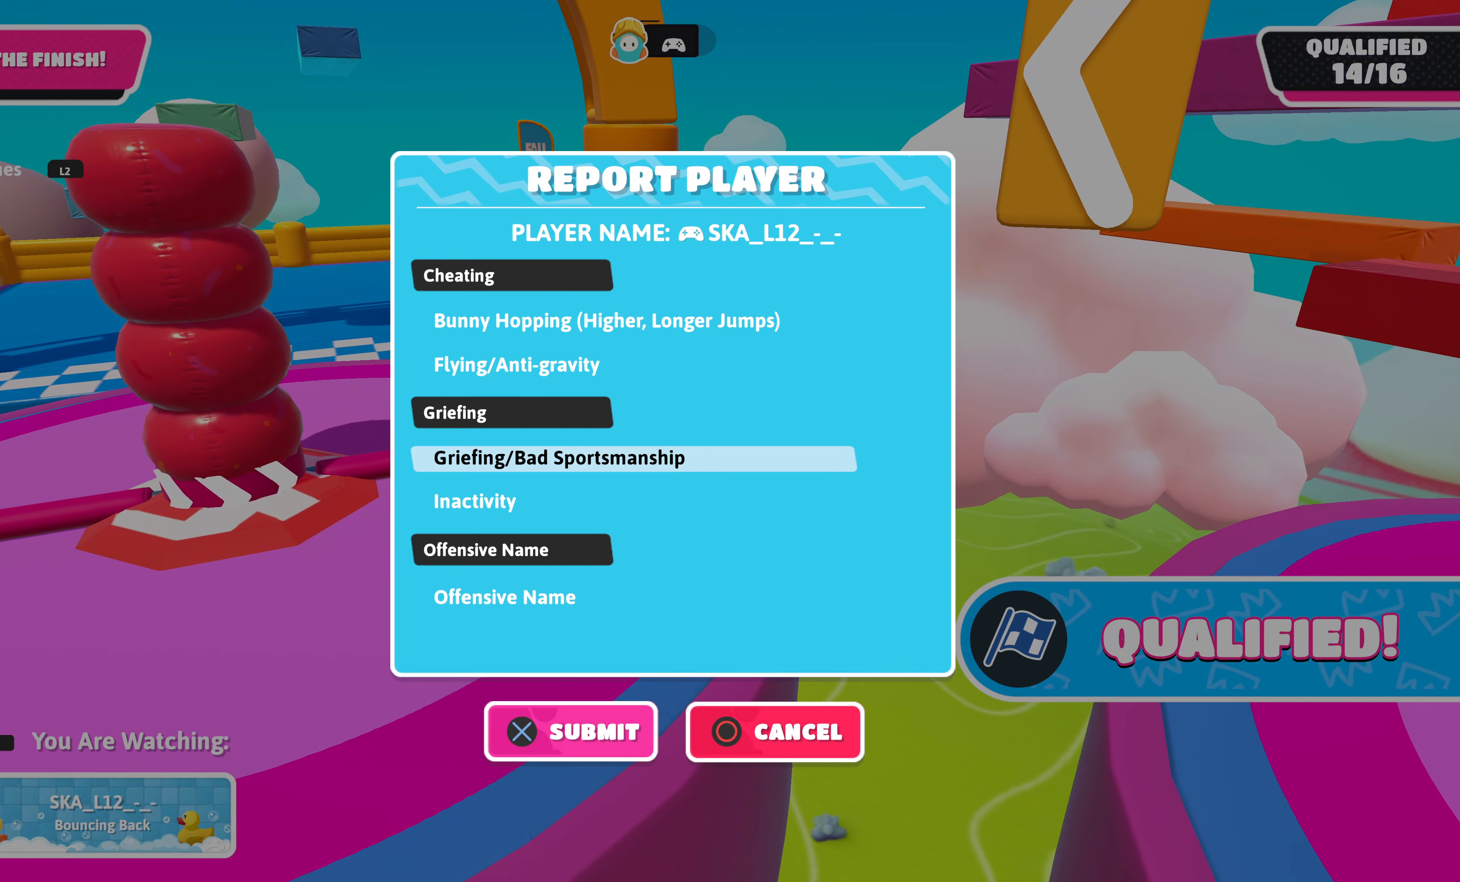
{"buttons": [], "left_stick": "center", "right_stick": "center", "events": []}
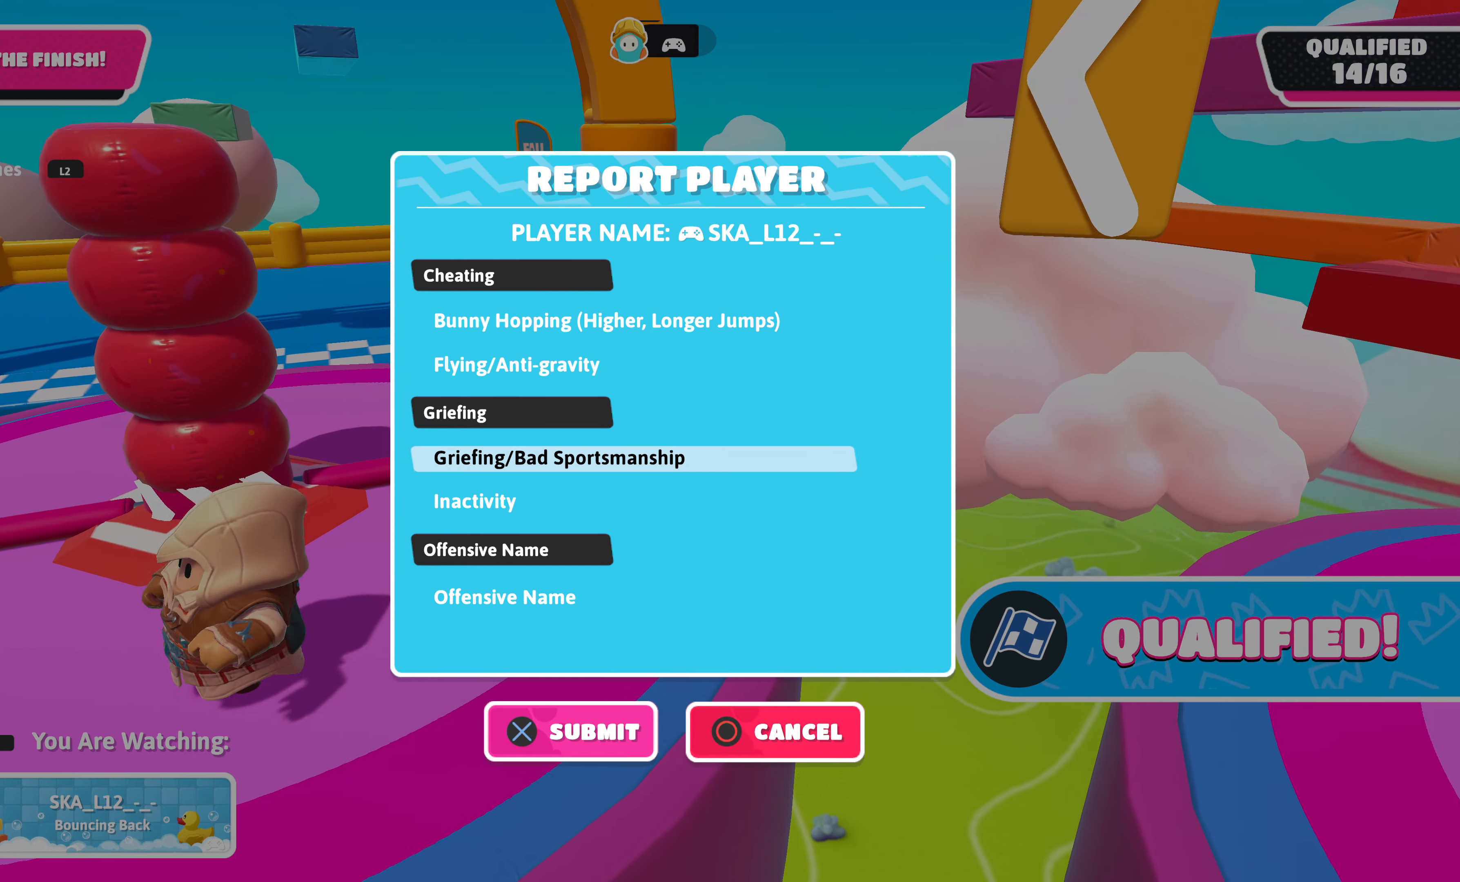
{"buttons": [], "left_stick": "center", "right_stick": "center", "events": [[217, "CROSS", "down"], [350, "CROSS", "up"]]}
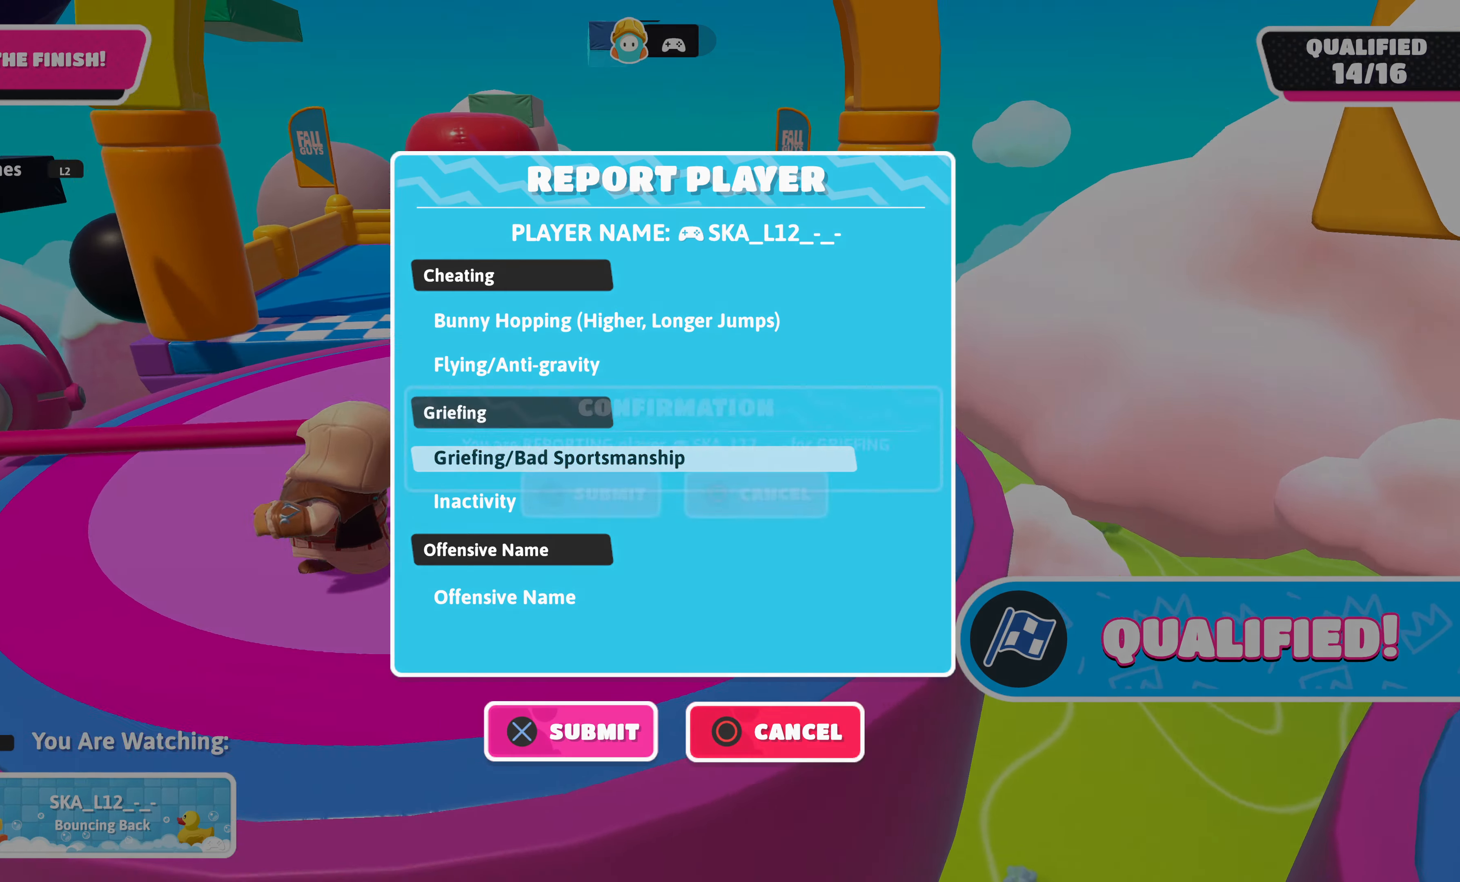
{"buttons": [], "left_stick": "center", "right_stick": "center", "events": []}
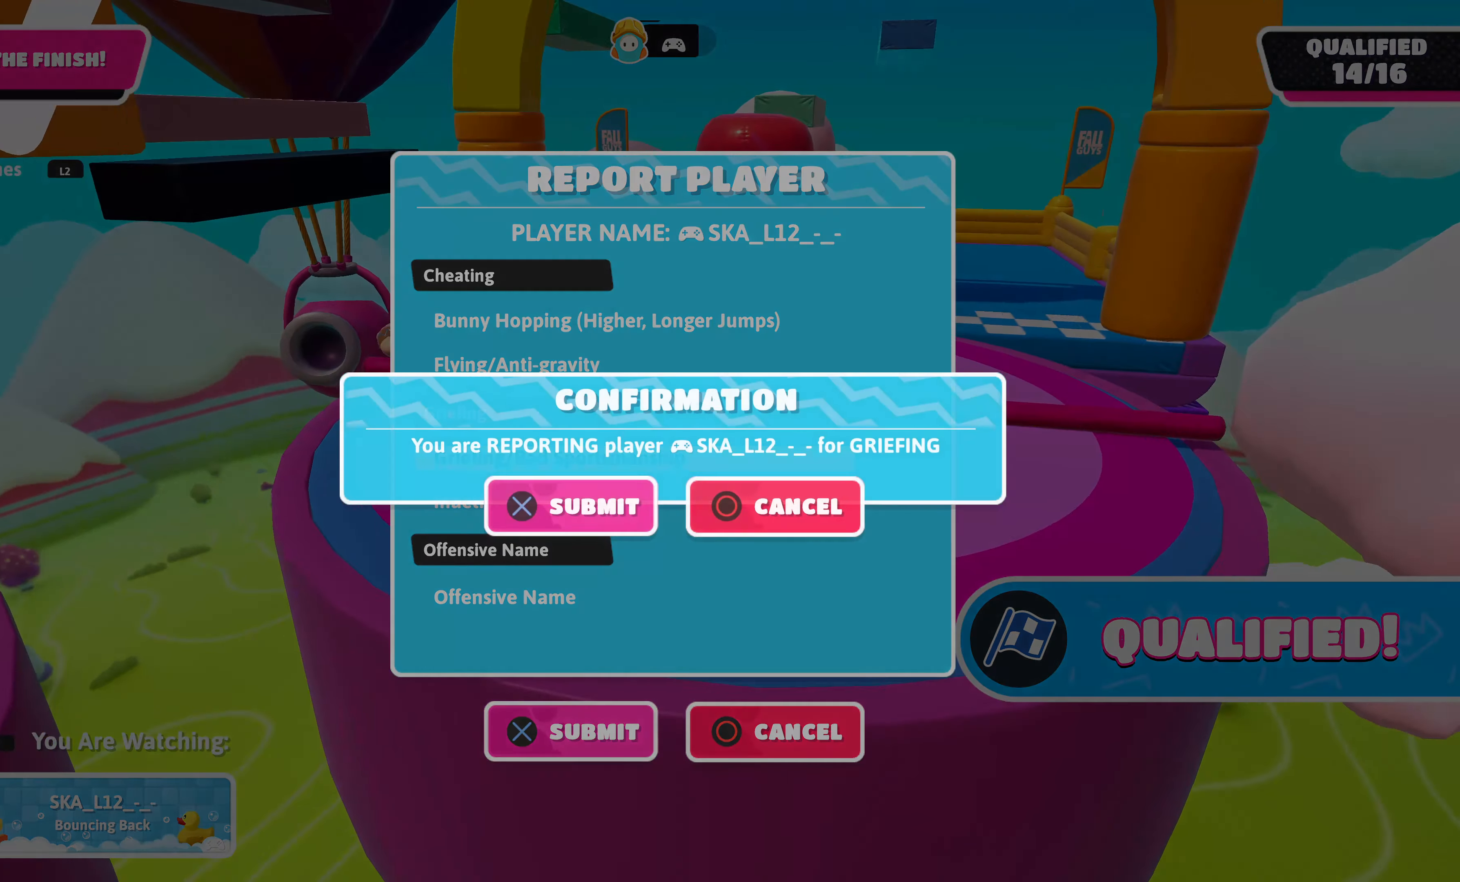
{"buttons": [], "left_stick": "center", "right_stick": "center", "events": [[217, "CROSS", "down"], [317, "CROSS", "up"]]}
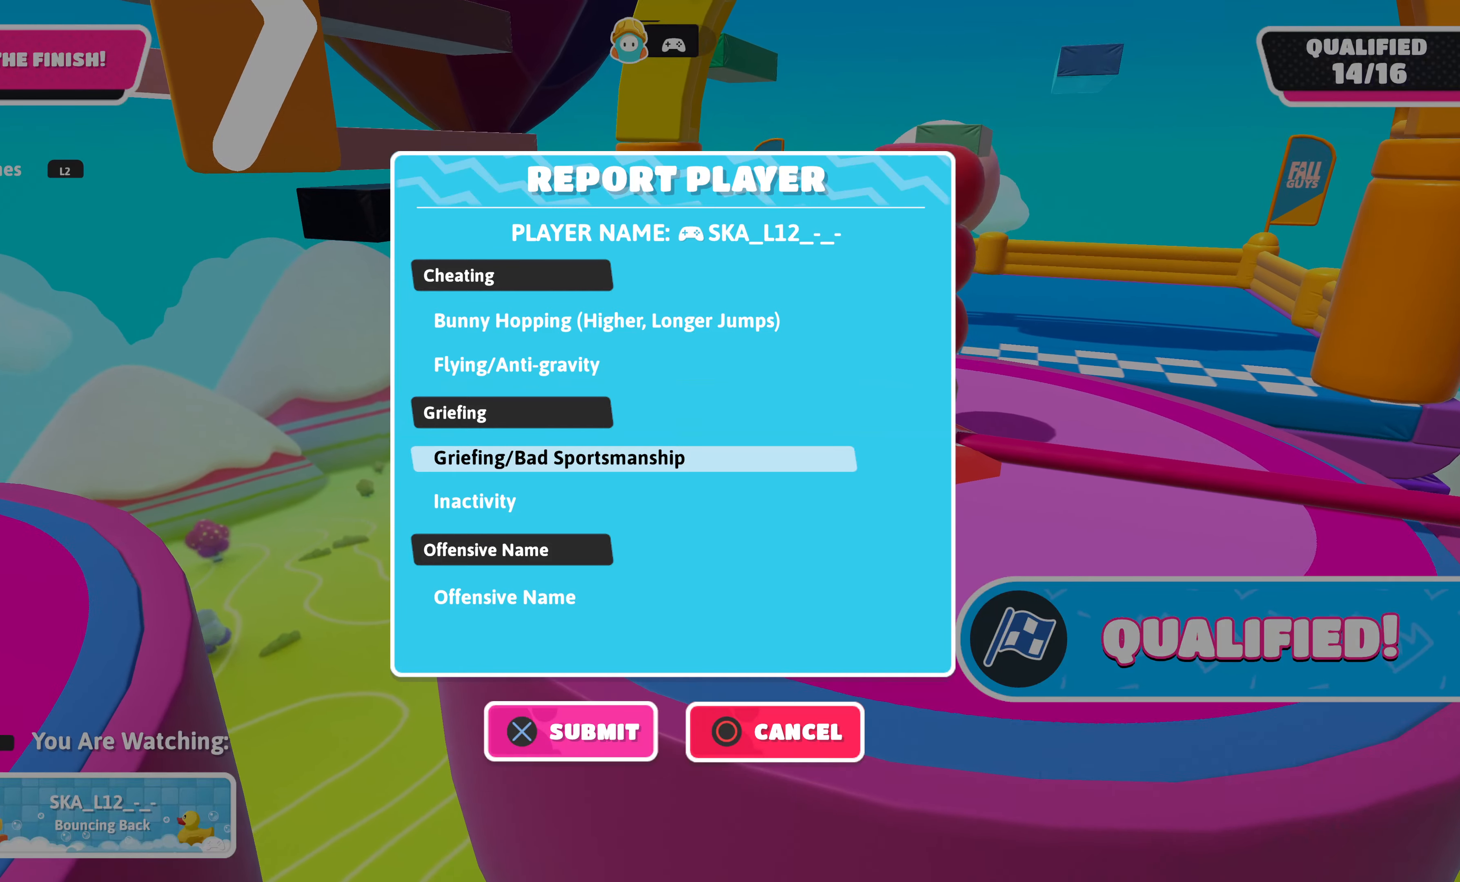
{"buttons": [], "left_stick": "center", "right_stick": "center", "events": []}
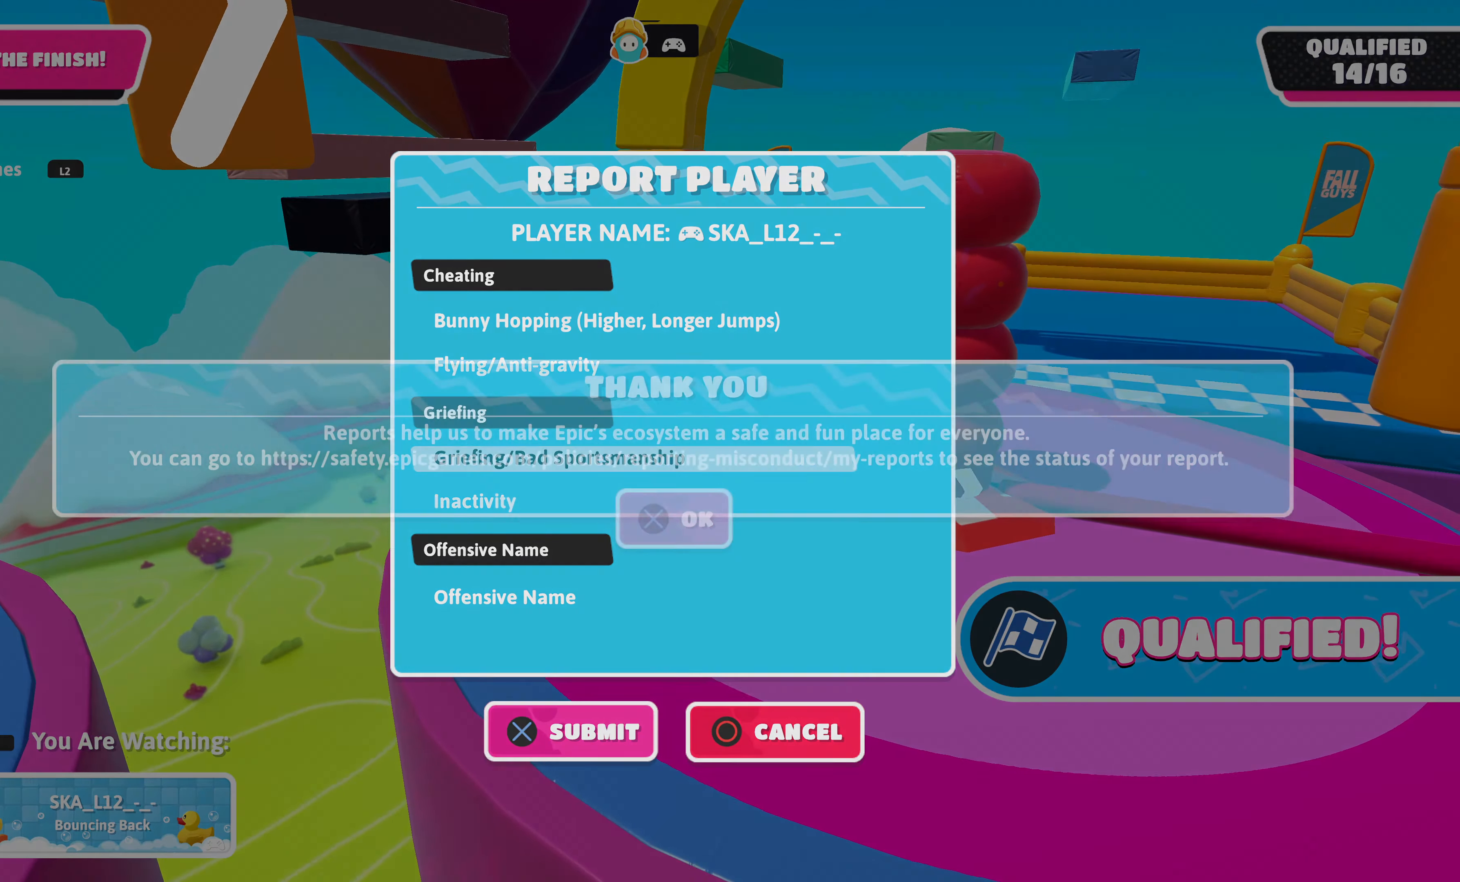
{"buttons": [], "left_stick": "center", "right_stick": "center", "events": [[17, "CIRCLE", "down"], [134, "CIRCLE", "up"]]}
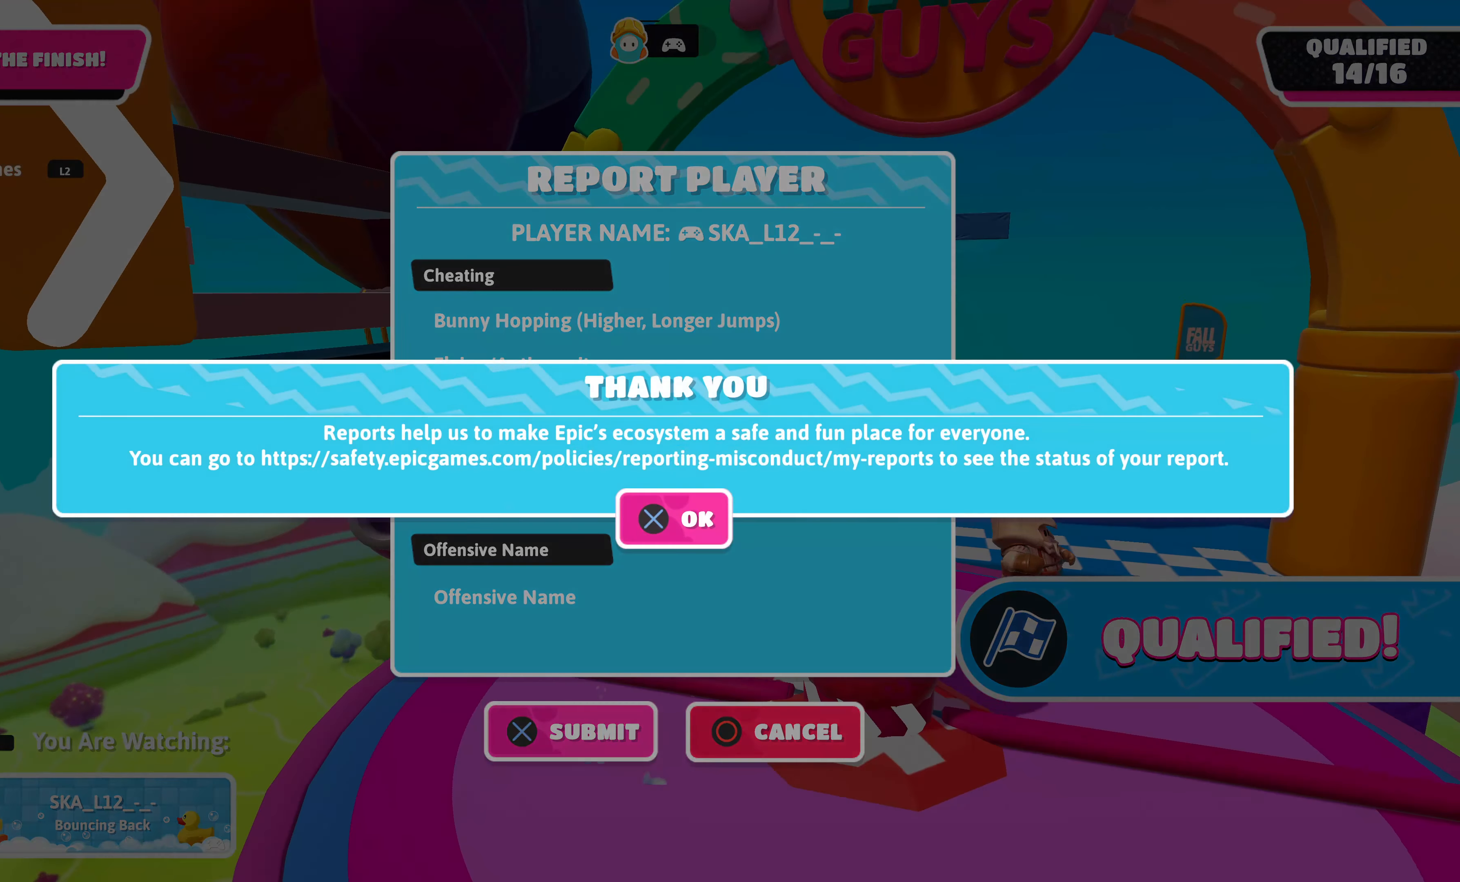
{"buttons": [], "left_stick": "center", "right_stick": "center", "events": [[284, "CROSS", "down"], [417, "CROSS", "up"]]}
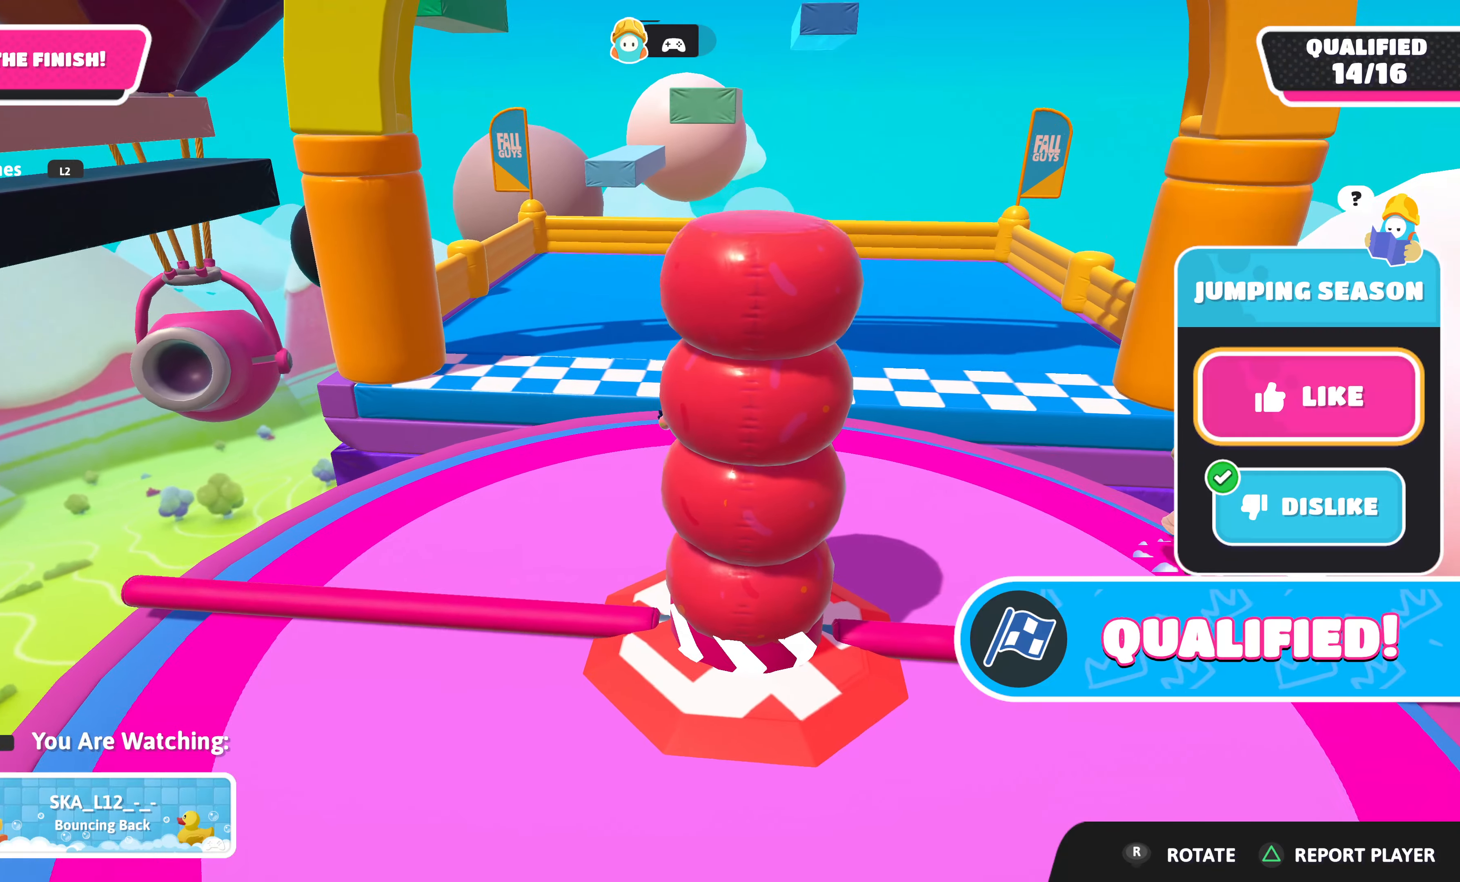
{"buttons": [], "left_stick": "center", "right_stick": "center", "events": []}
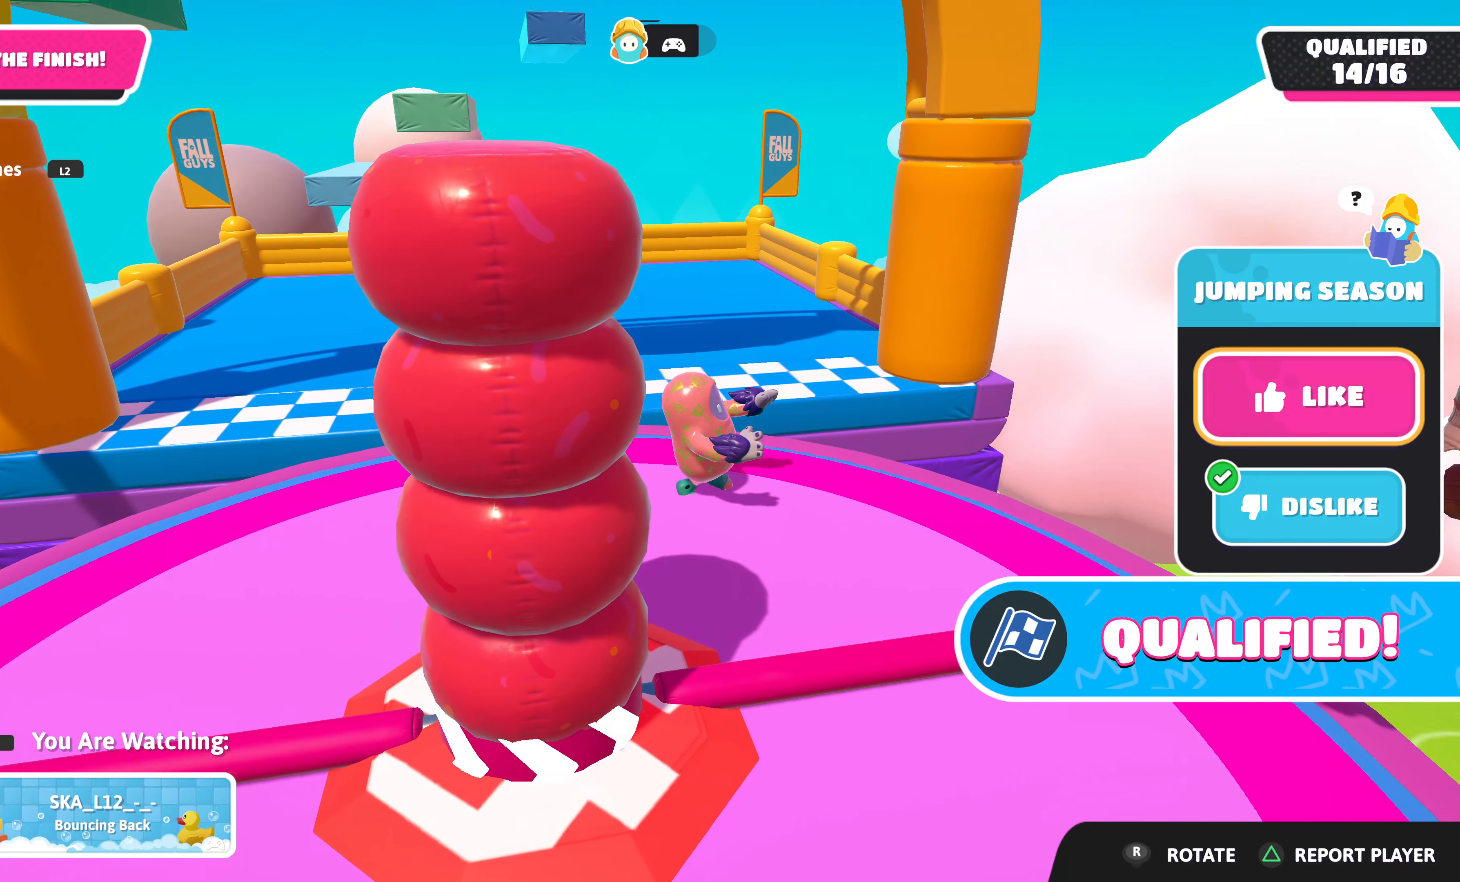
{"buttons": [], "left_stick": "center", "right_stick": "center", "events": [[317, "R1", "down"], [450, "R1", "up"]]}
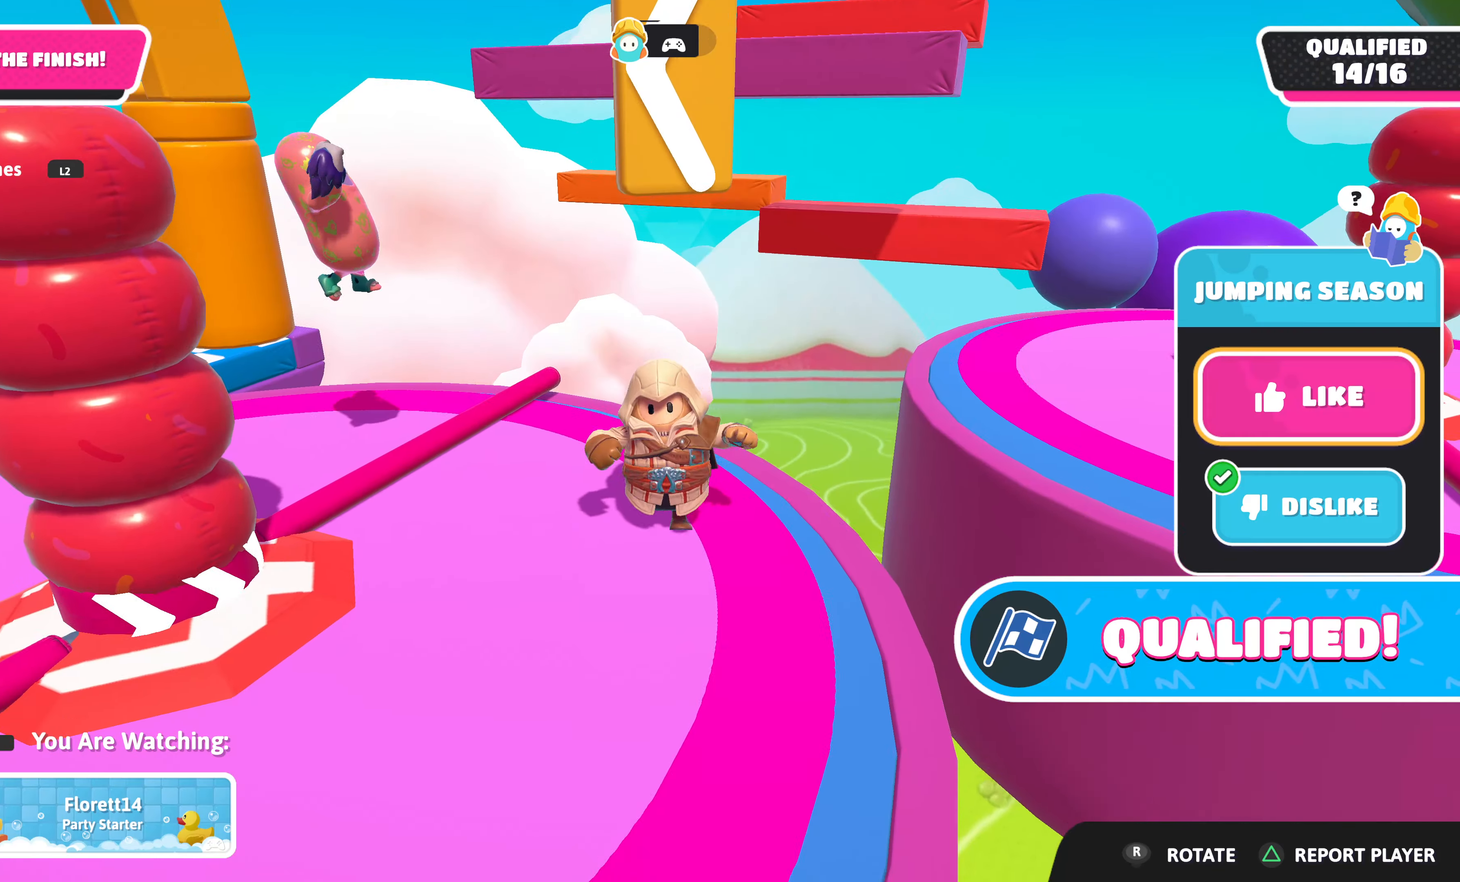
{"buttons": ["TRIANGLE"], "left_stick": "center", "right_stick": "center", "events": [[466, "TRIANGLE", "down"]]}
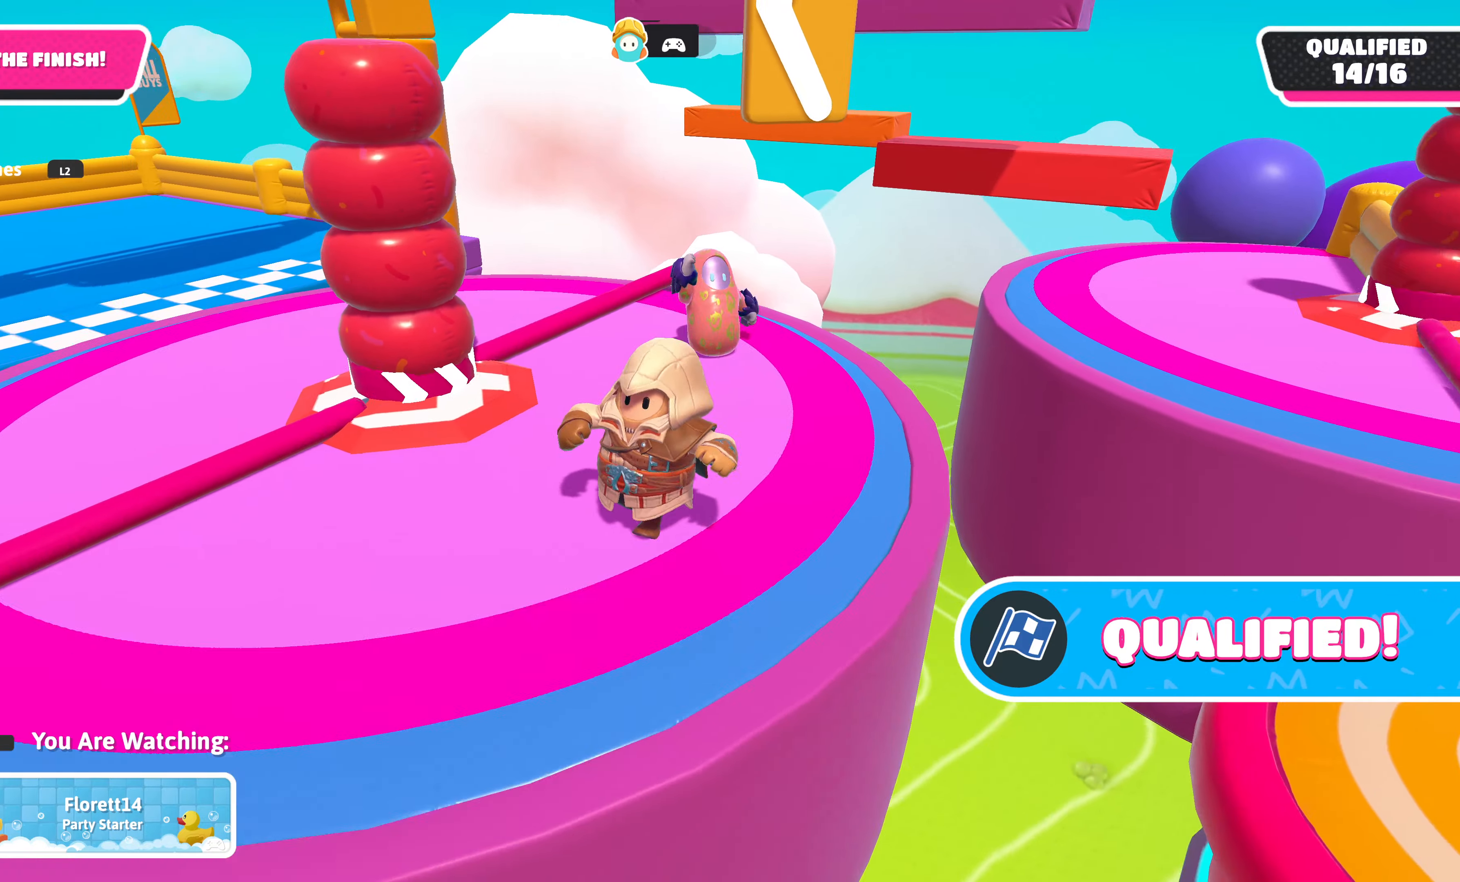
{"buttons": [], "left_stick": "center", "right_stick": "center", "events": [[66, "TRIANGLE", "up"]]}
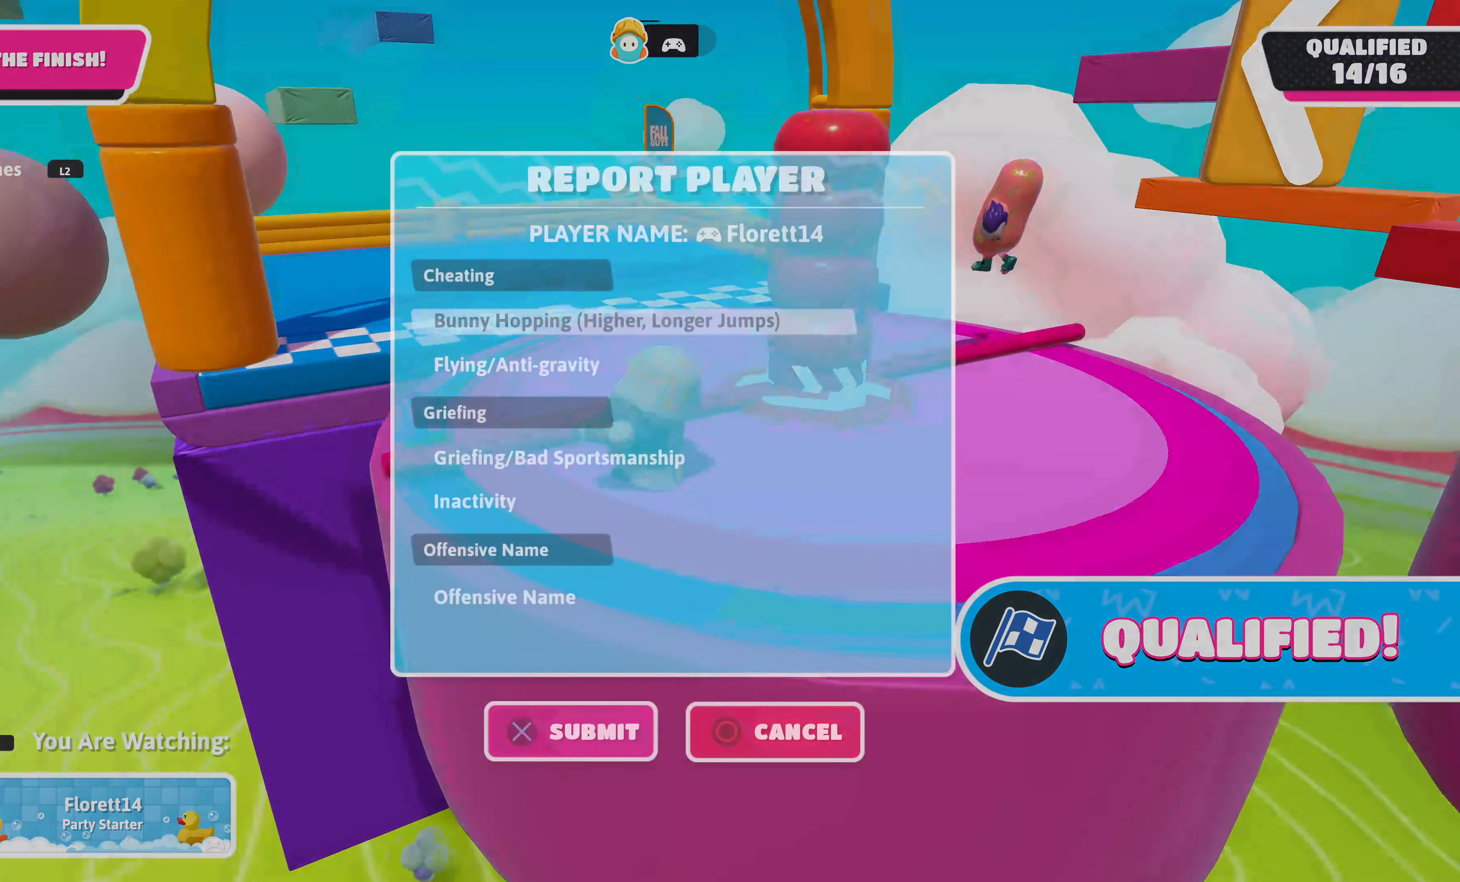
{"buttons": ["DPAD_DOWN"], "left_stick": "center", "right_stick": "center", "events": [[483, "DPAD_DOWN", "down"]]}
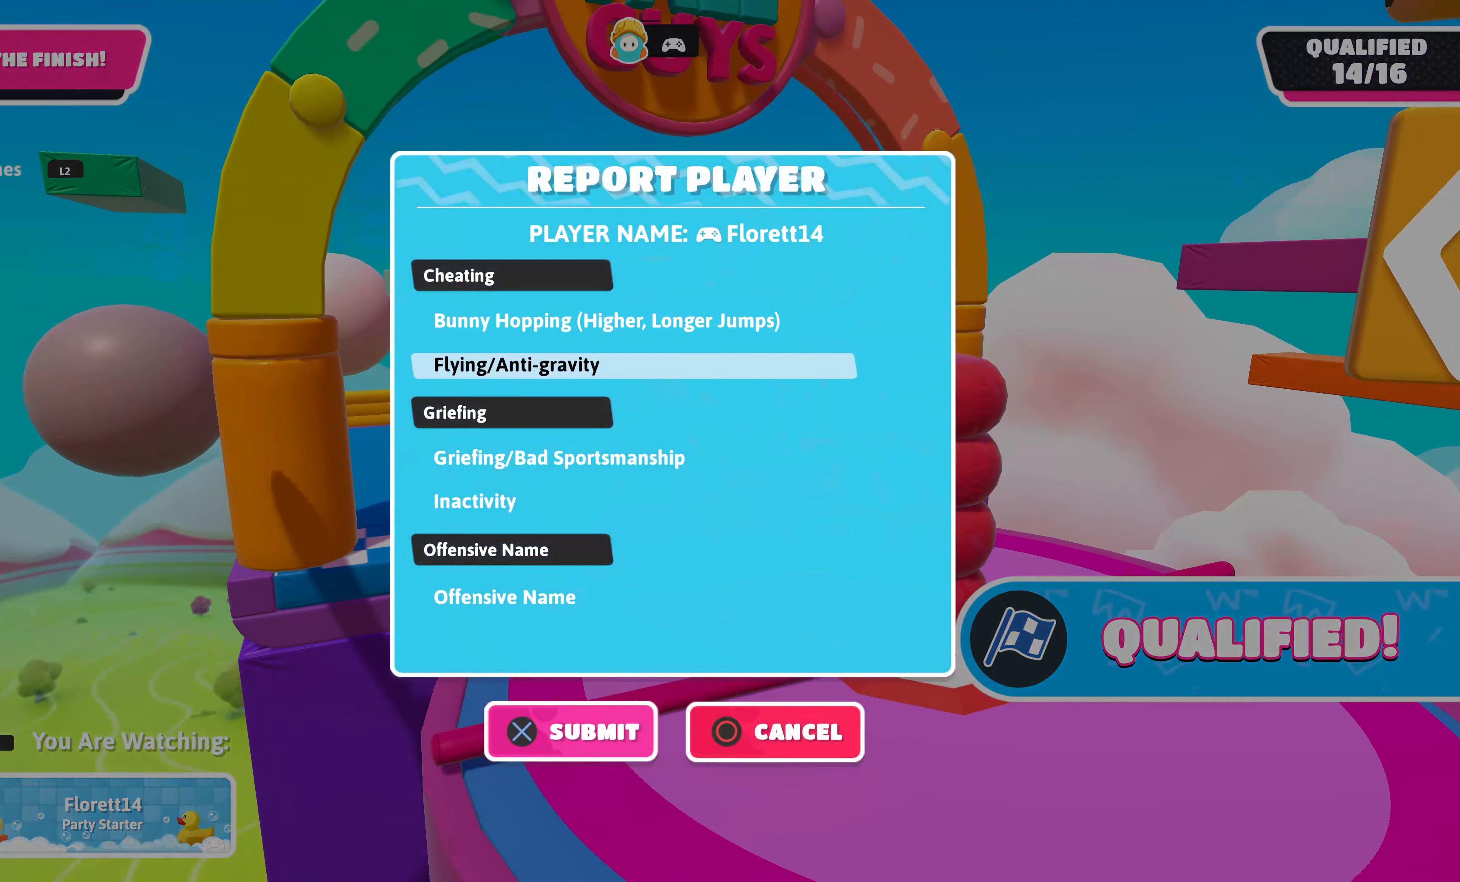
{"buttons": [], "left_stick": "center", "right_stick": "center", "events": [[83, "DPAD_DOWN", "up"], [216, "DPAD_DOWN", "down"], [333, "DPAD_DOWN", "up"]]}
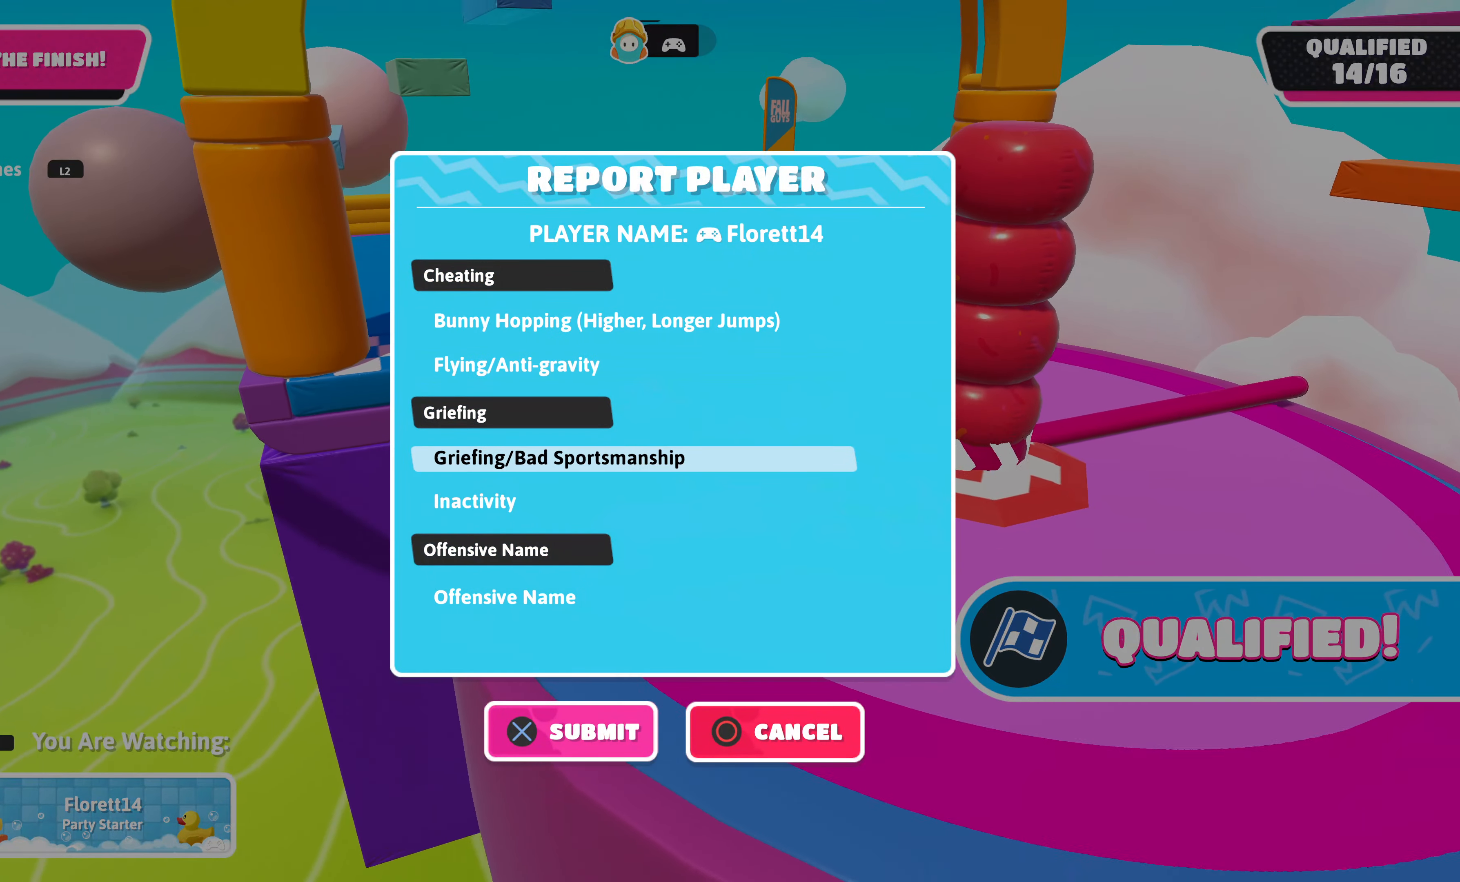
{"buttons": [], "left_stick": "center", "right_stick": "center", "events": [[200, "CROSS", "down"], [350, "CROSS", "up"]]}
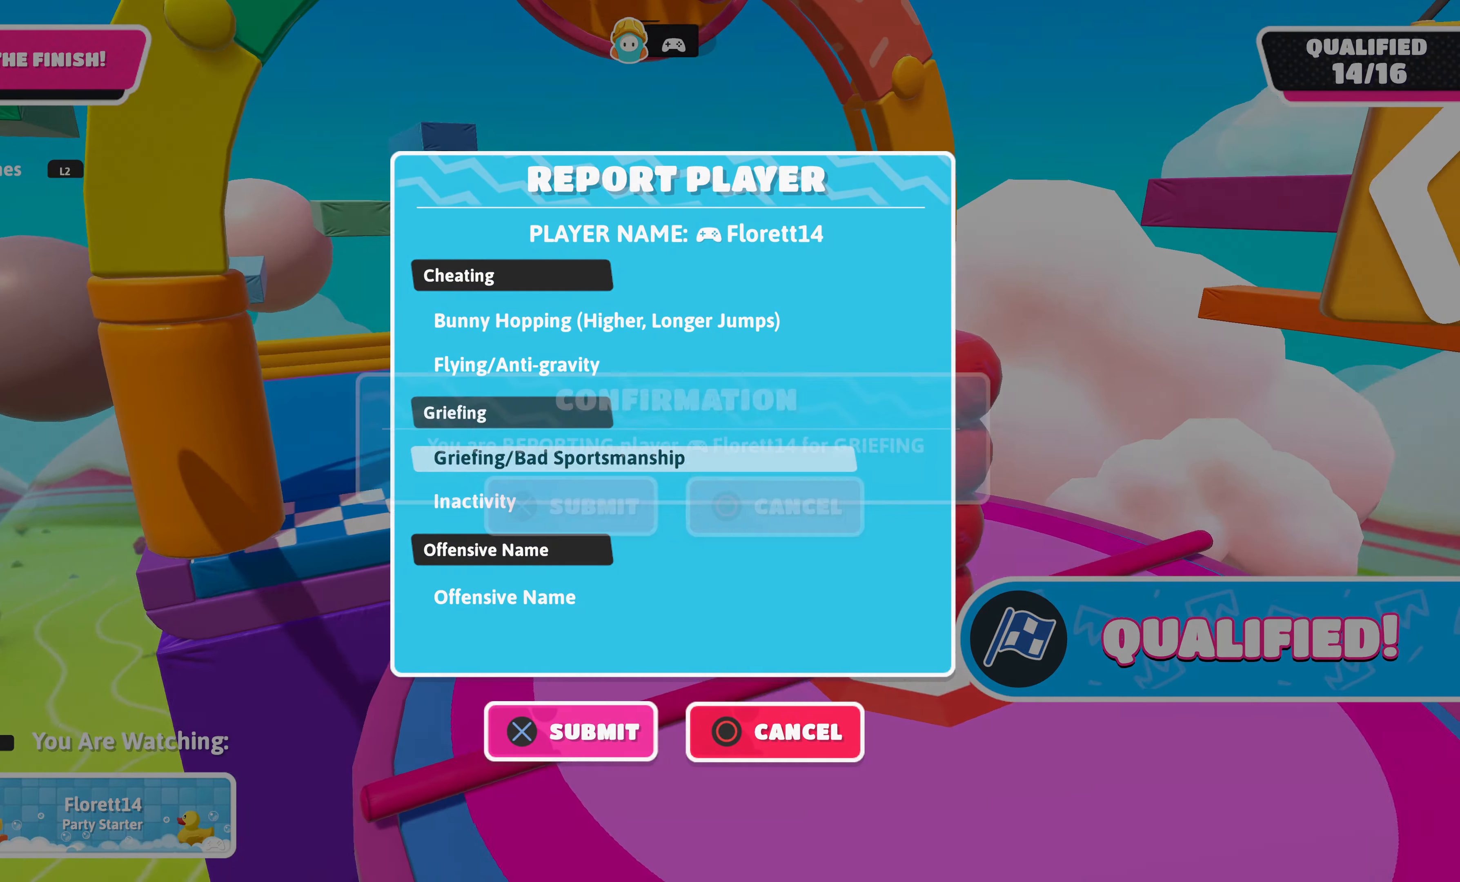
{"buttons": [], "left_stick": "center", "right_stick": "center", "events": []}
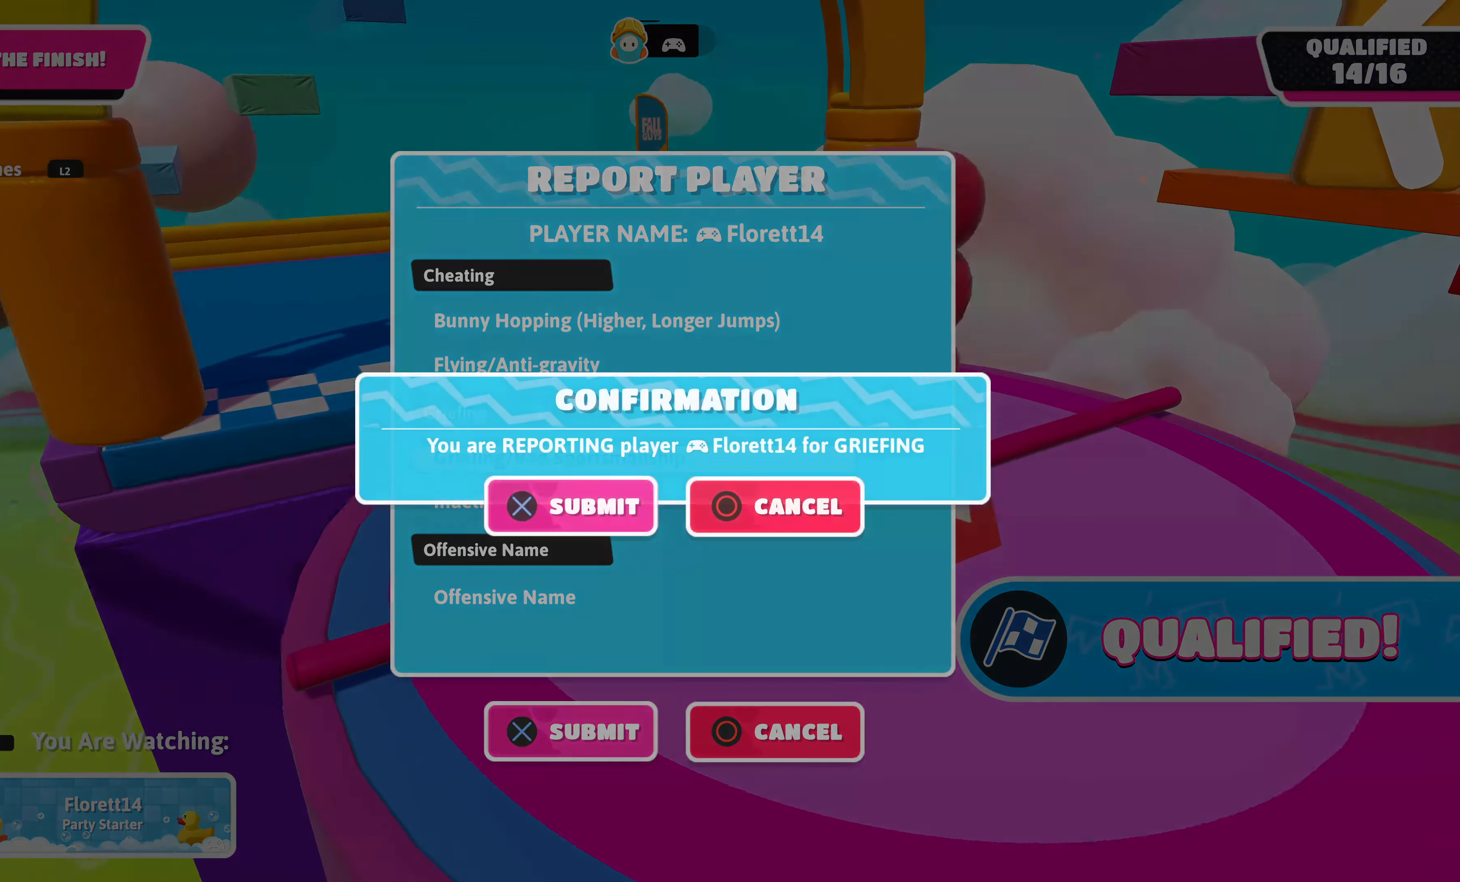
{"buttons": [], "left_stick": "center", "right_stick": "center", "events": [[16, "CROSS", "down"], [166, "CROSS", "up"]]}
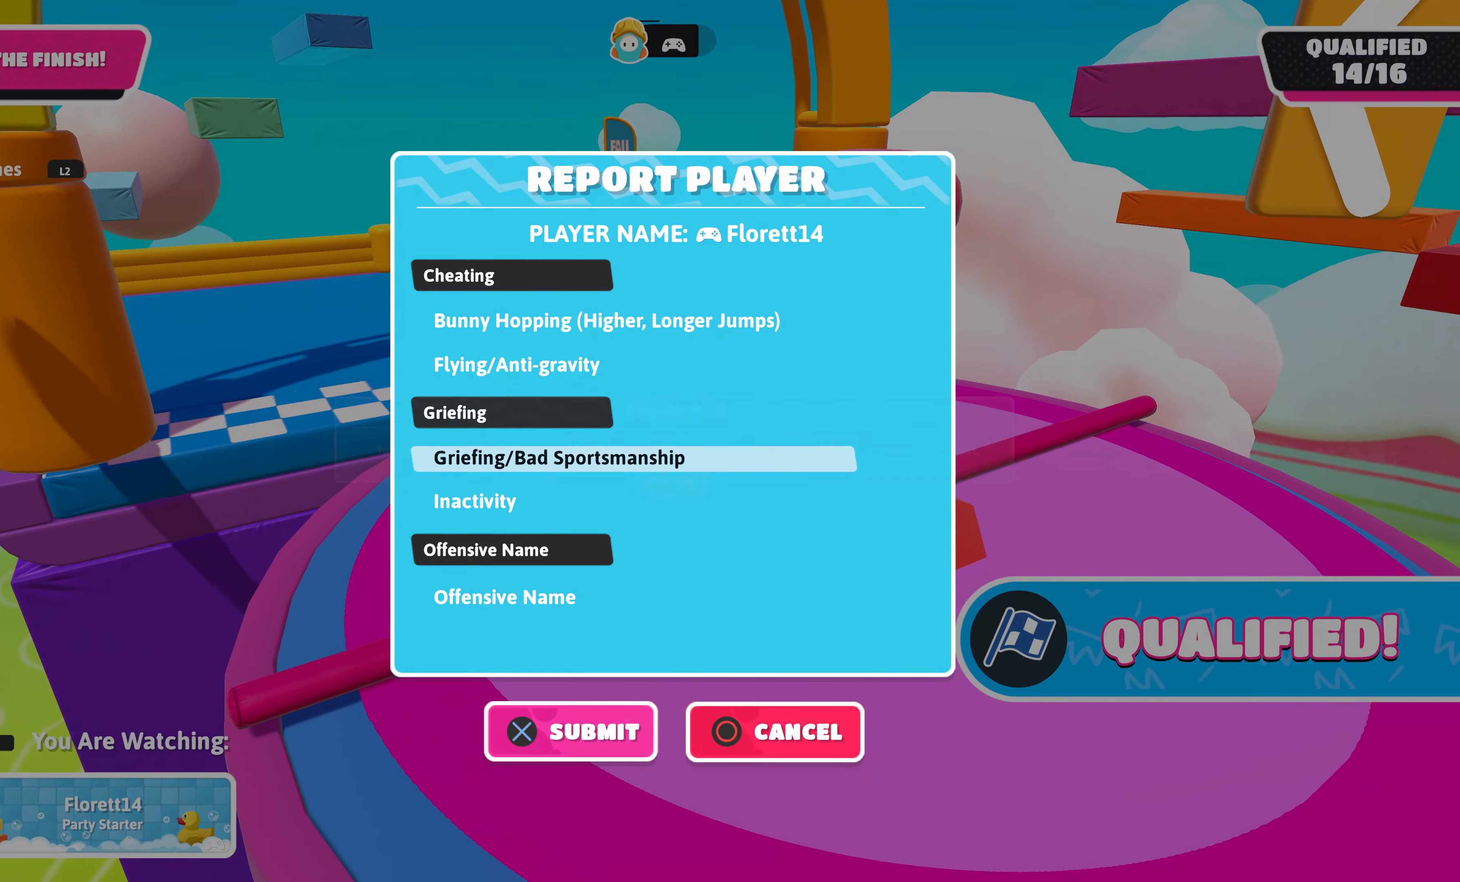
{"buttons": [], "left_stick": "center", "right_stick": "center", "events": []}
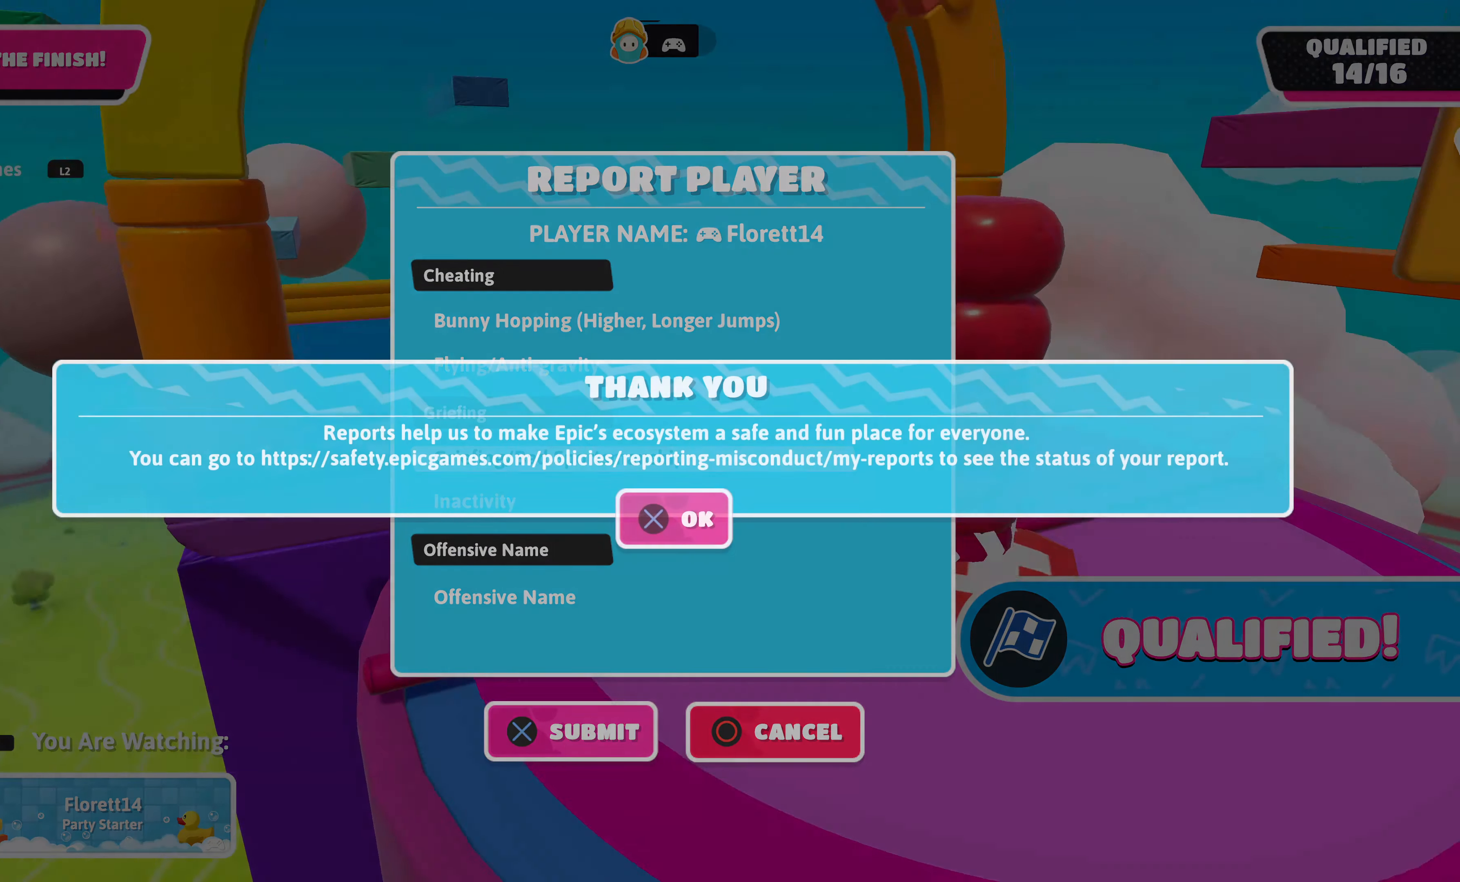
{"buttons": [], "left_stick": "center", "right_stick": "center", "events": [[166, "CROSS", "down"], [316, "CROSS", "up"]]}
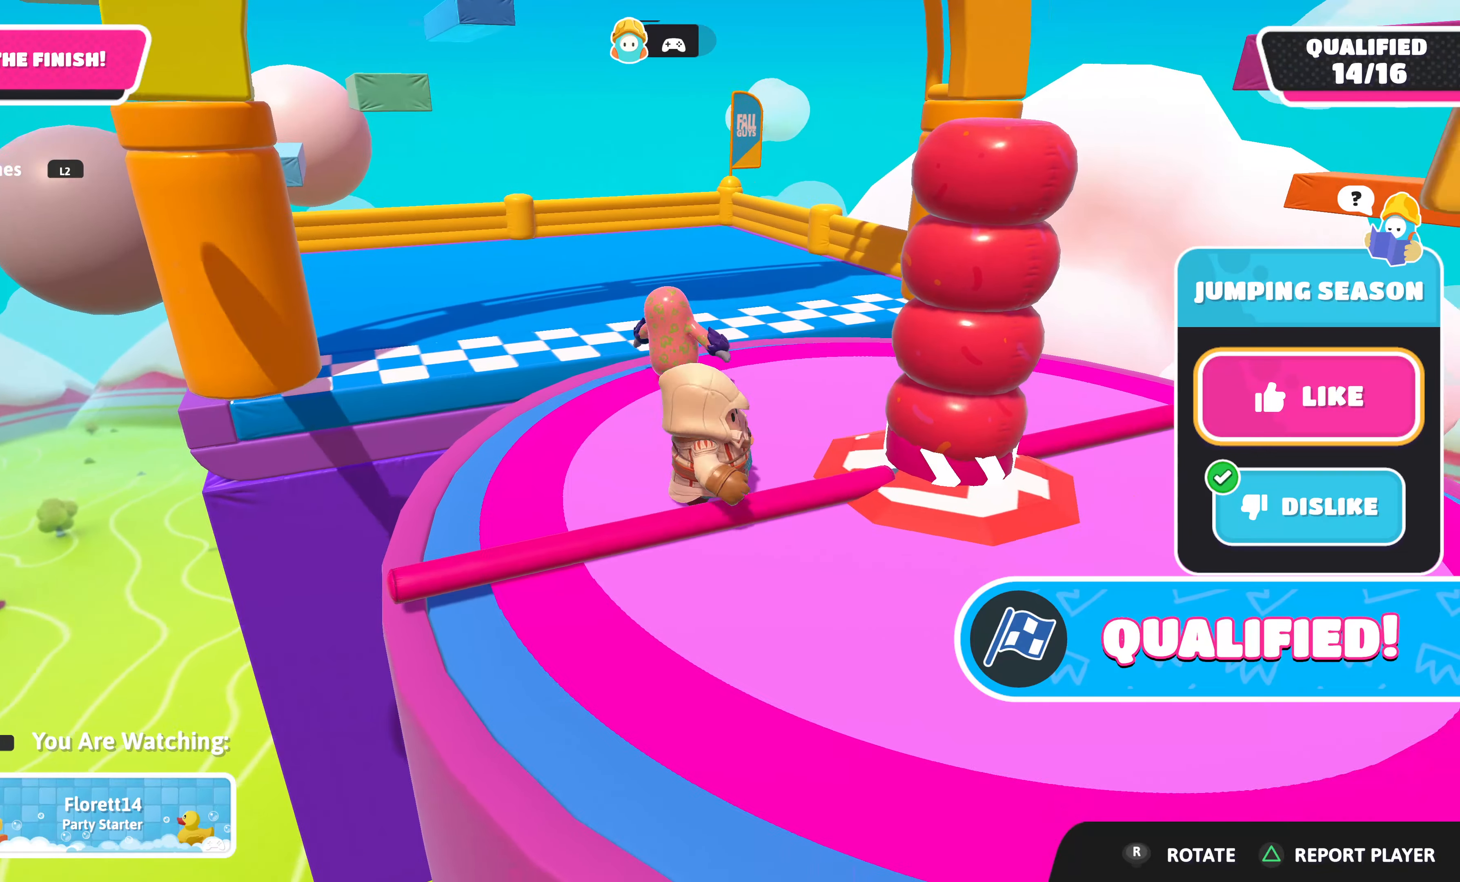
{"buttons": ["CIRCLE"], "left_stick": "center", "right_stick": "center", "events": [[433, "CIRCLE", "down"]]}
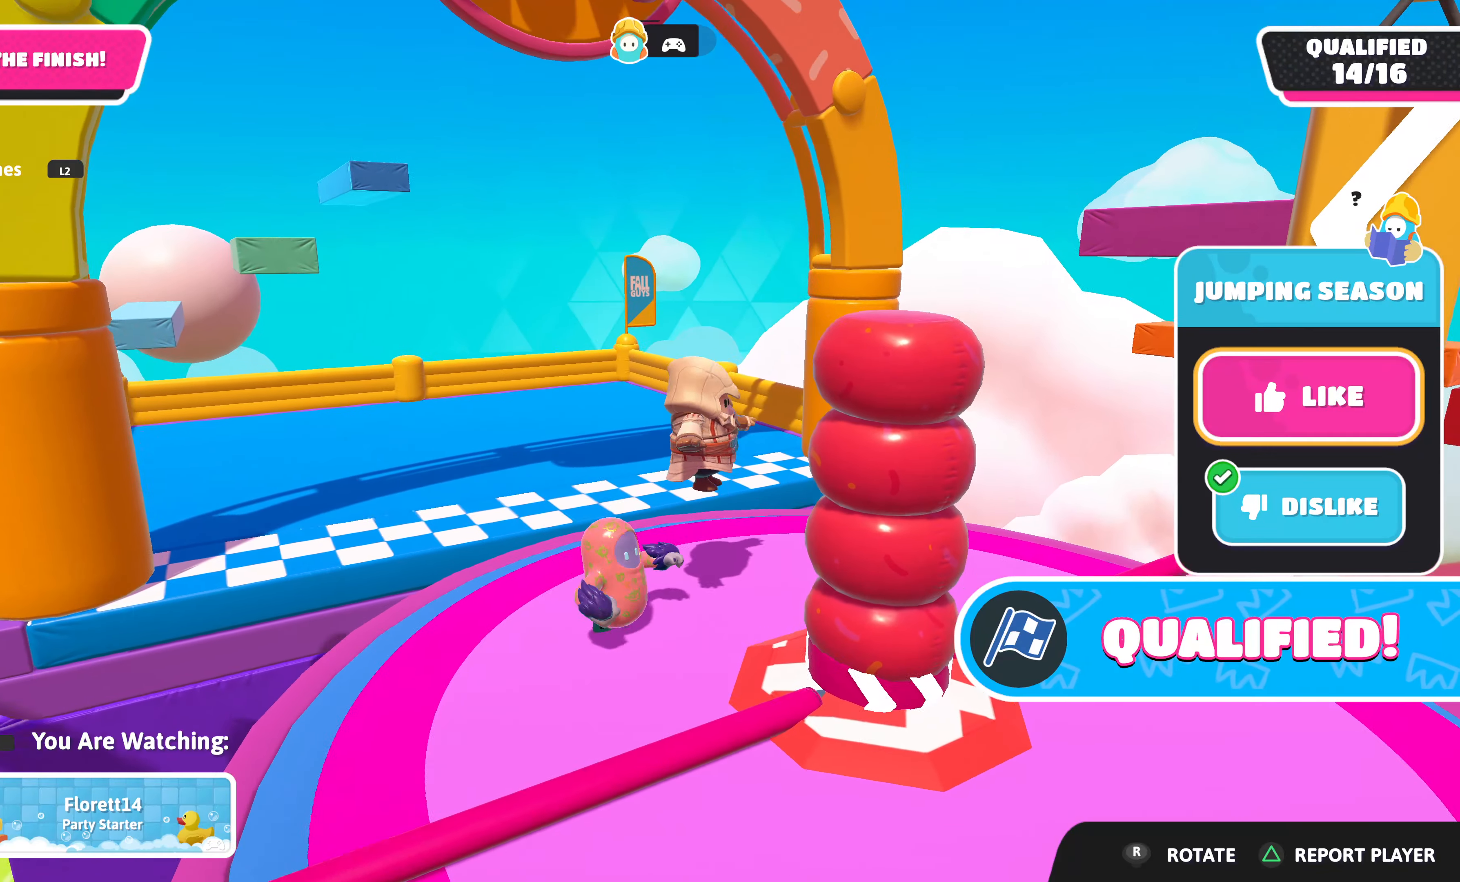
{"buttons": [], "left_stick": "center", "right_stick": "center", "events": [[33, "CIRCLE", "up"]]}
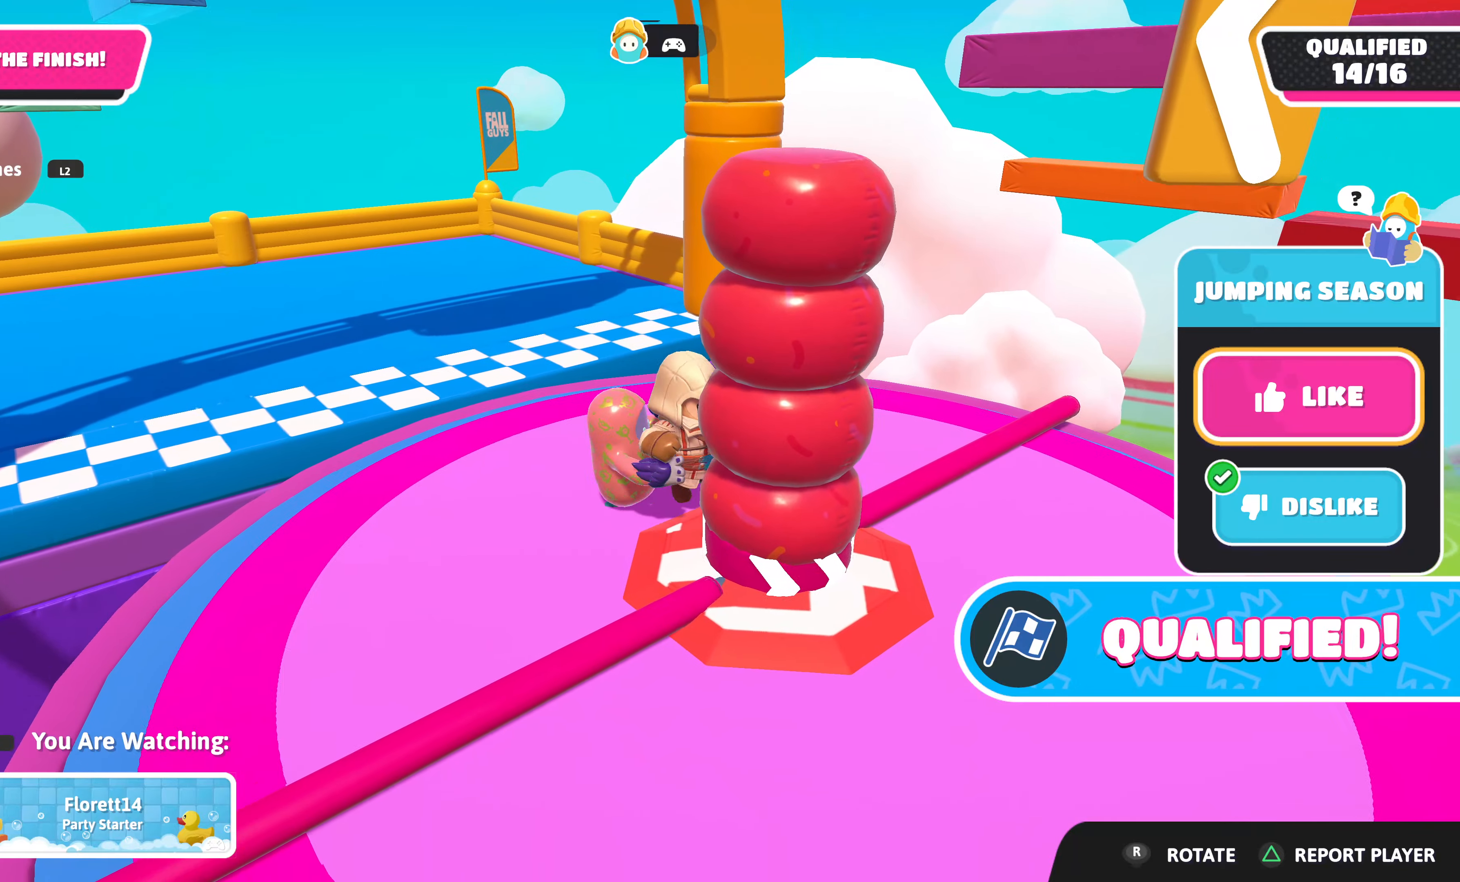
{"buttons": [], "left_stick": "center", "right_stick": "right", "events": [[433, "right_stick", "right"]]}
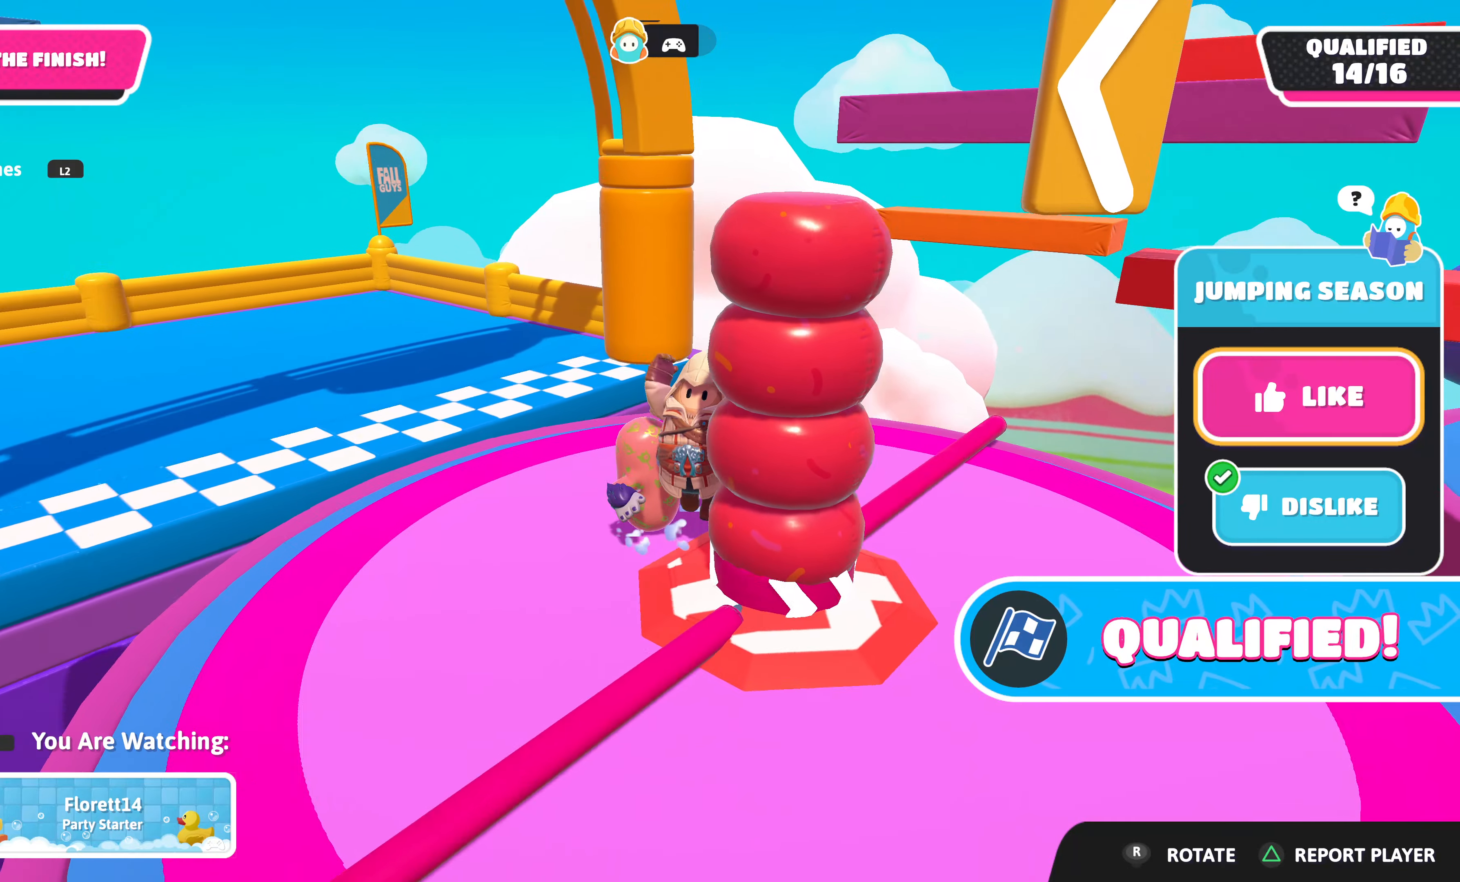
{"buttons": [], "left_stick": "center", "right_stick": "center", "events": [[267, "right_stick", "center"]]}
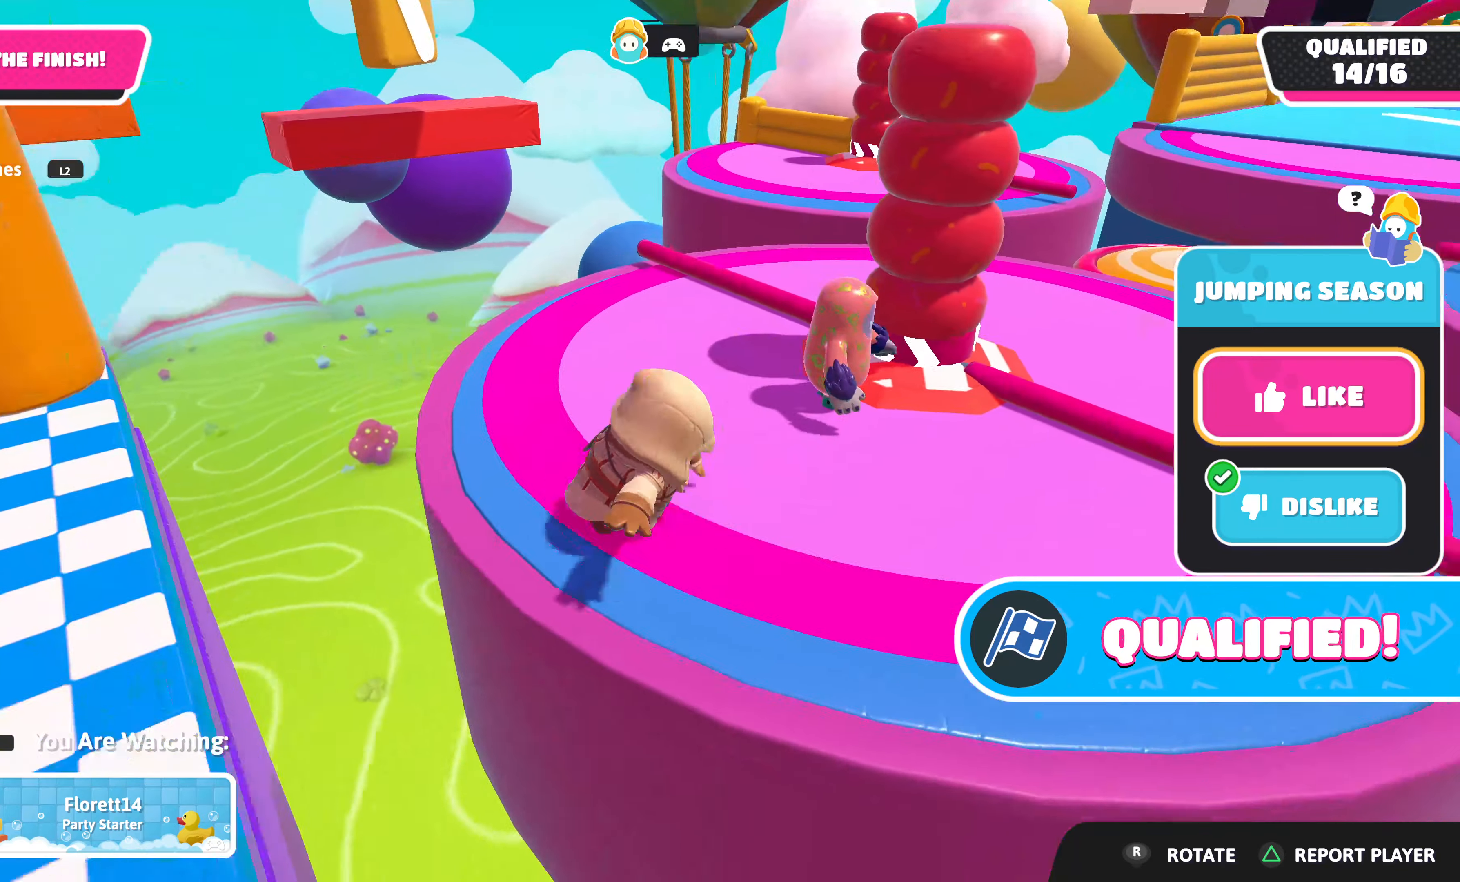
{"buttons": [], "left_stick": "center", "right_stick": "center", "events": [[83, "DPAD_DOWN", "down"], [150, "DPAD_DOWN", "up"]]}
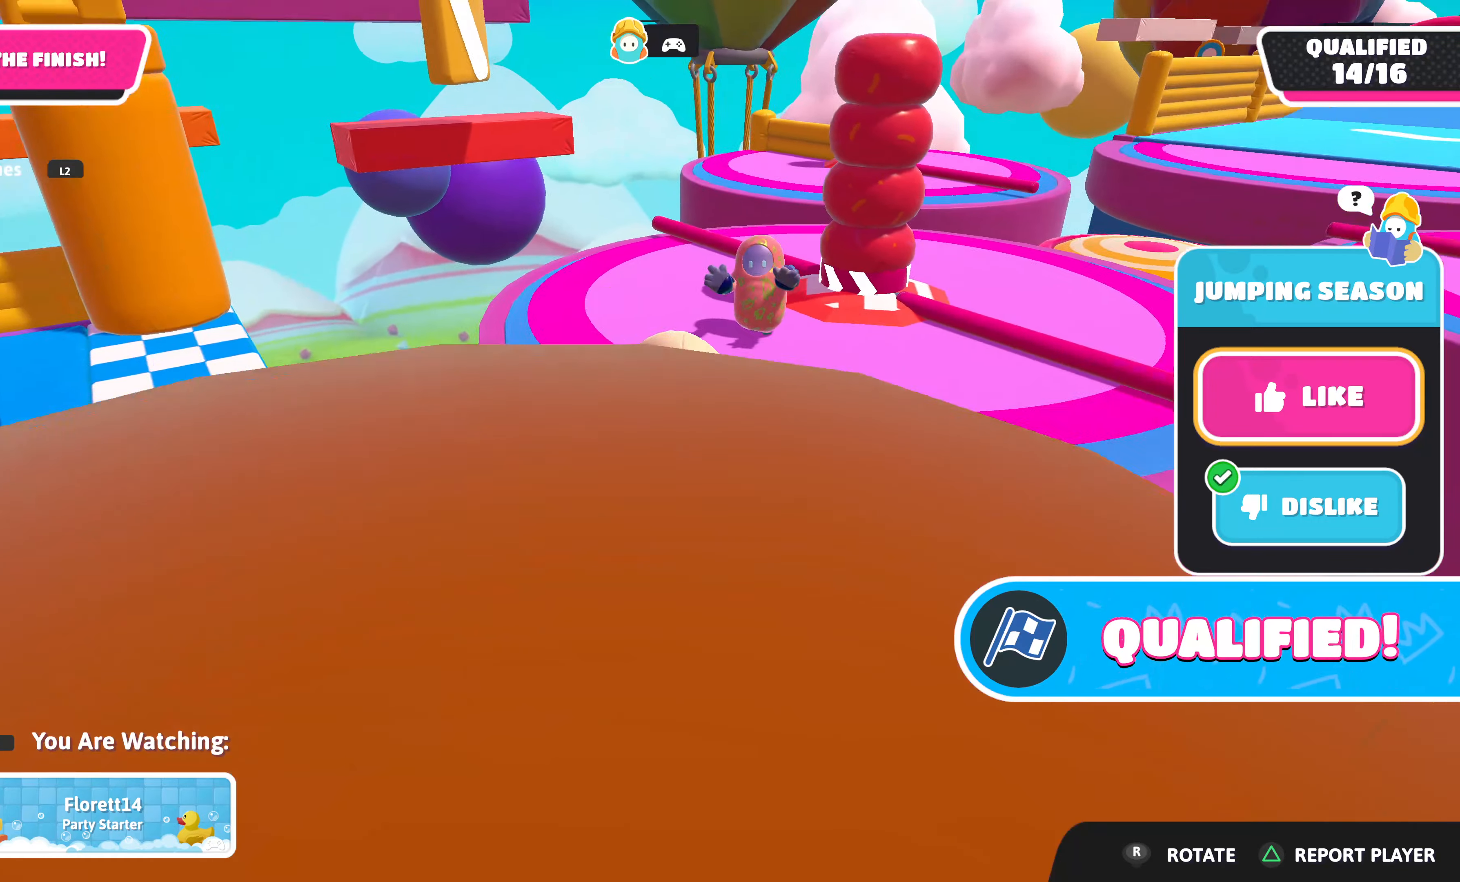
{"buttons": [], "left_stick": "center", "right_stick": "up-left", "events": [[400, "right_stick", "up-left"]]}
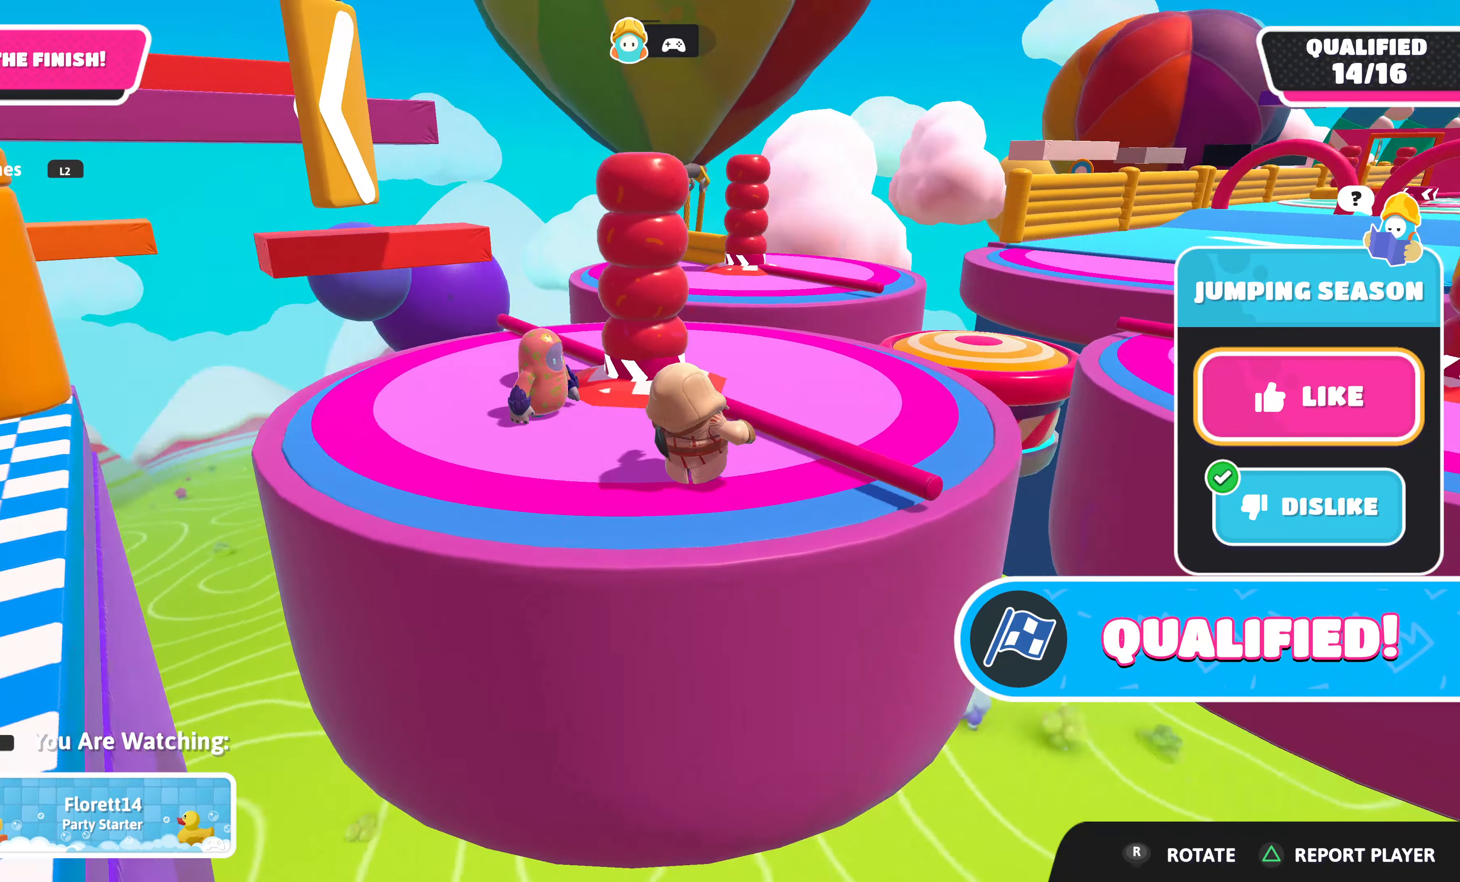
{"buttons": [], "left_stick": "center", "right_stick": "center", "events": [[133, "right_stick", "center"]]}